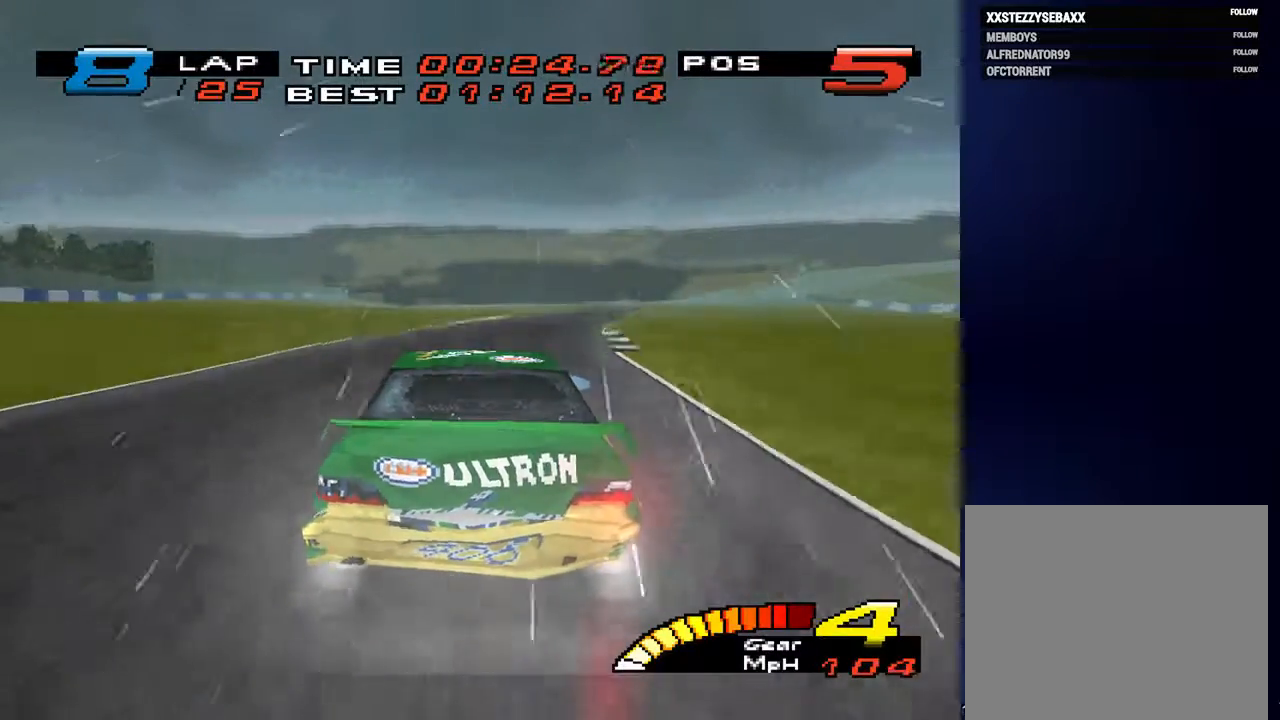
Gameplay with a controller (PlayStation layout); each line is a JSON object with the inputs held at the frame after it. "events" lists button and stick changes between this image and that frame as [ms after this image, input, new state], when the widget could be followed in between. Not read: L3 R3.
{"buttons": [], "left_stick": "down-right", "right_stick": "center", "events": [[133, "R2", "up"]]}
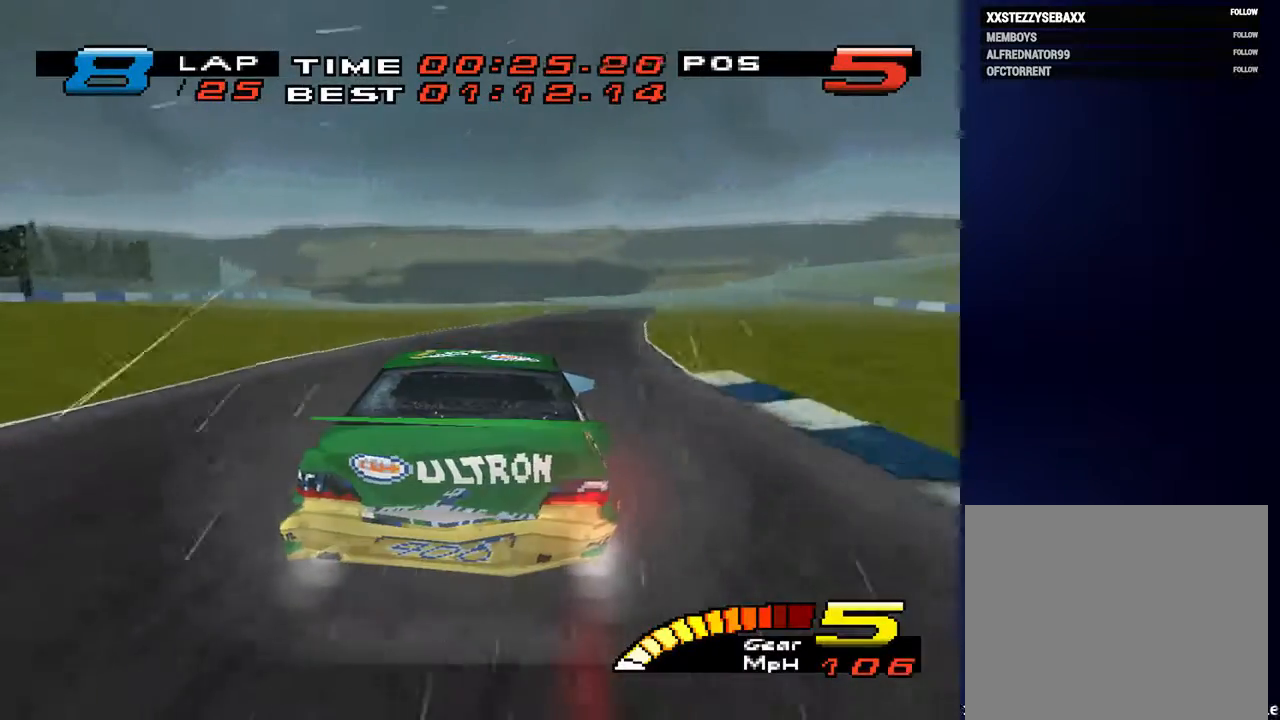
{"buttons": [], "left_stick": "down-right", "right_stick": "center", "events": []}
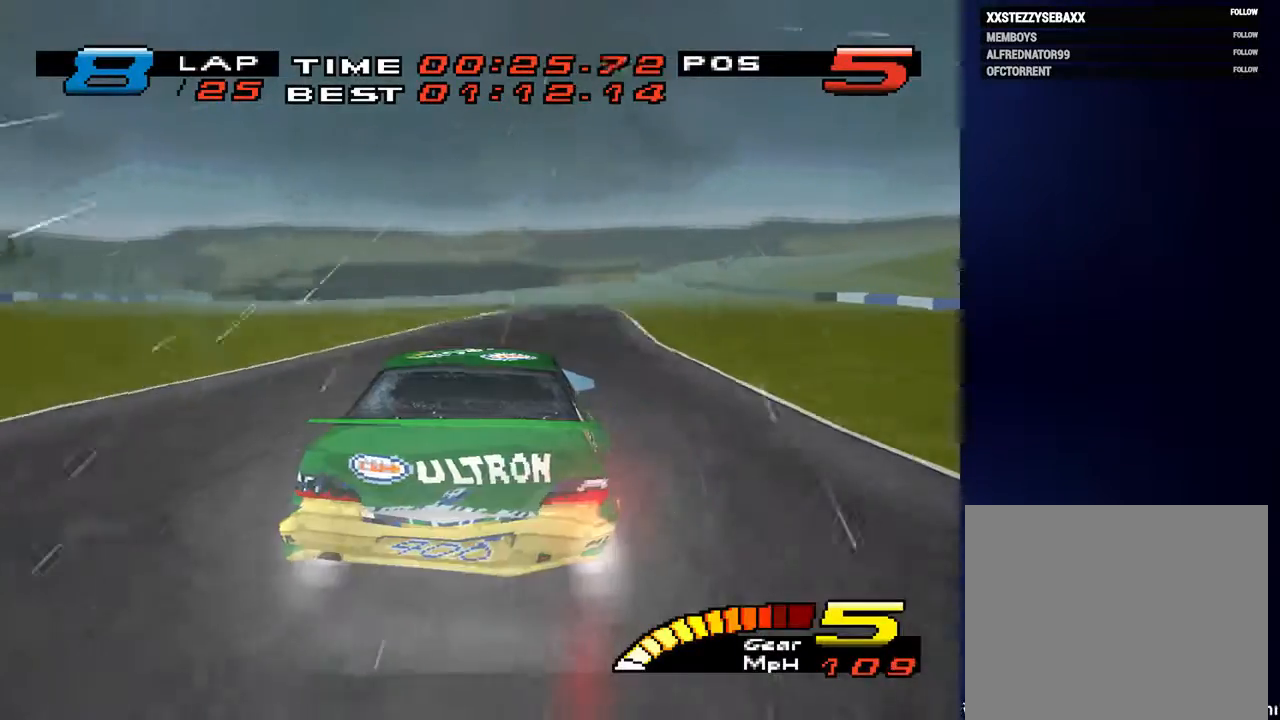
{"buttons": [], "left_stick": "down", "right_stick": "center", "events": [[433, "left_stick", "down"]]}
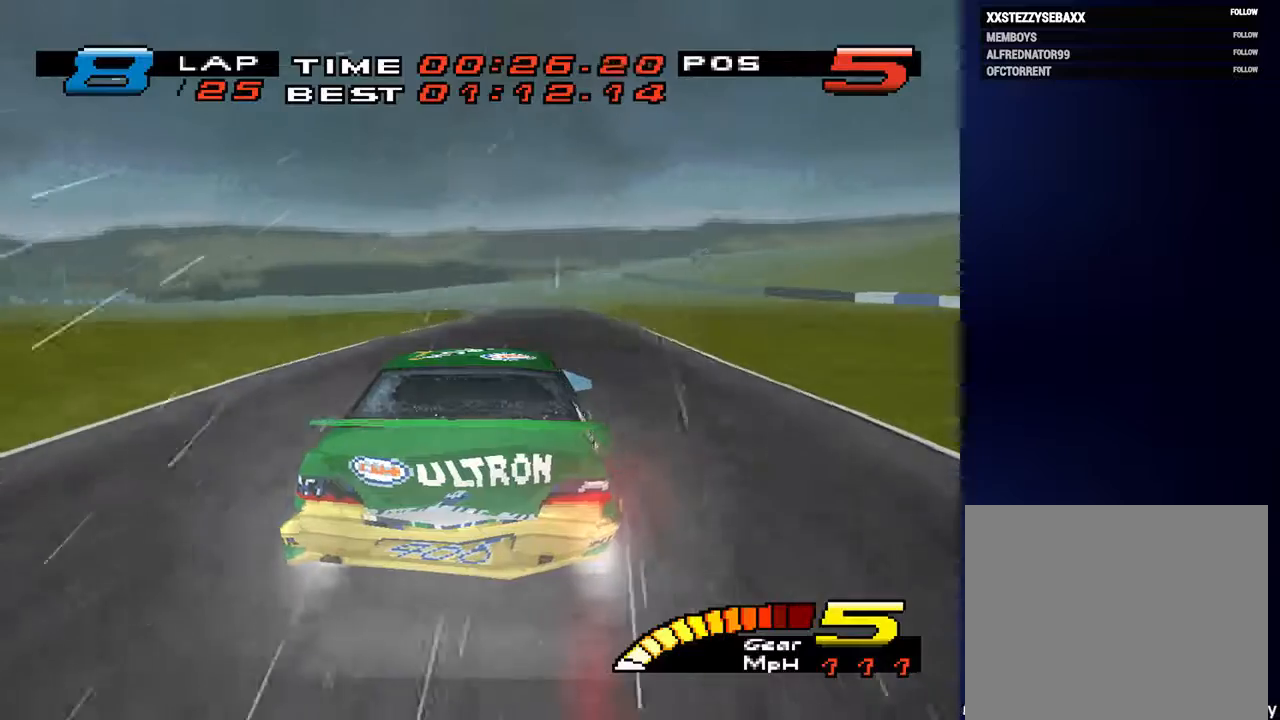
{"buttons": [], "left_stick": "down", "right_stick": "center", "events": []}
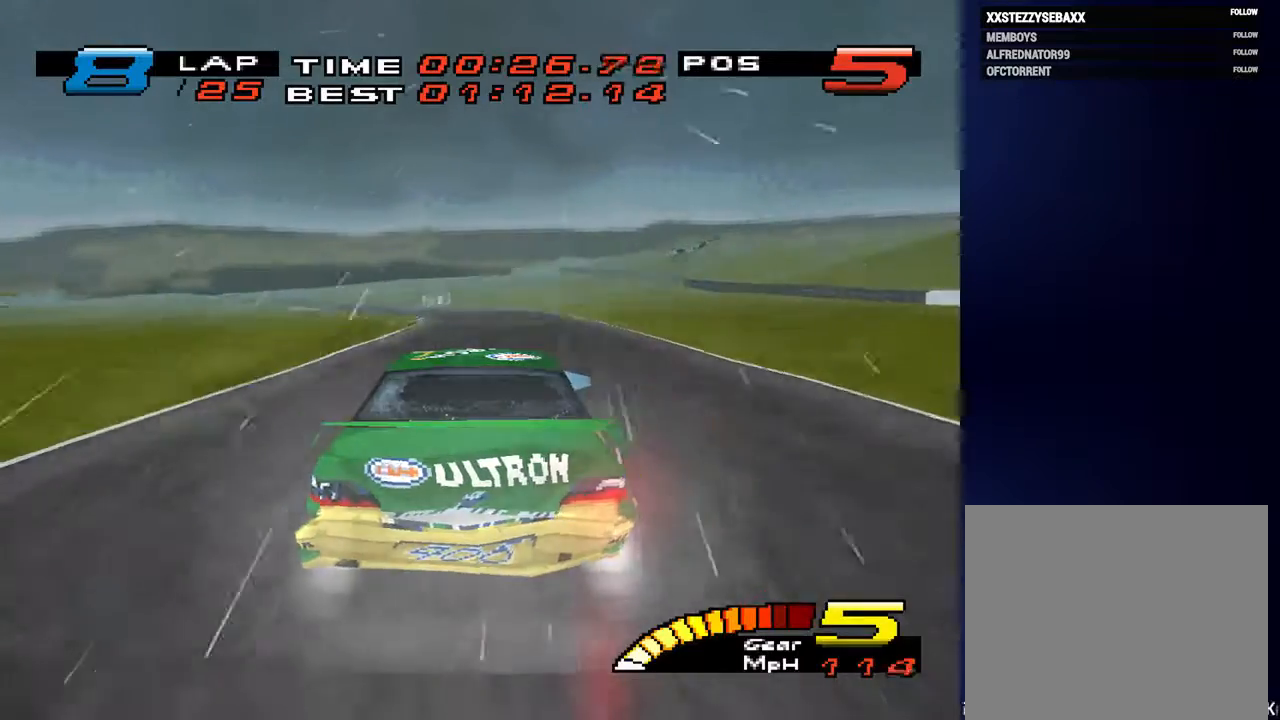
{"buttons": [], "left_stick": "down-left", "right_stick": "center", "events": [[367, "left_stick", "down-left"]]}
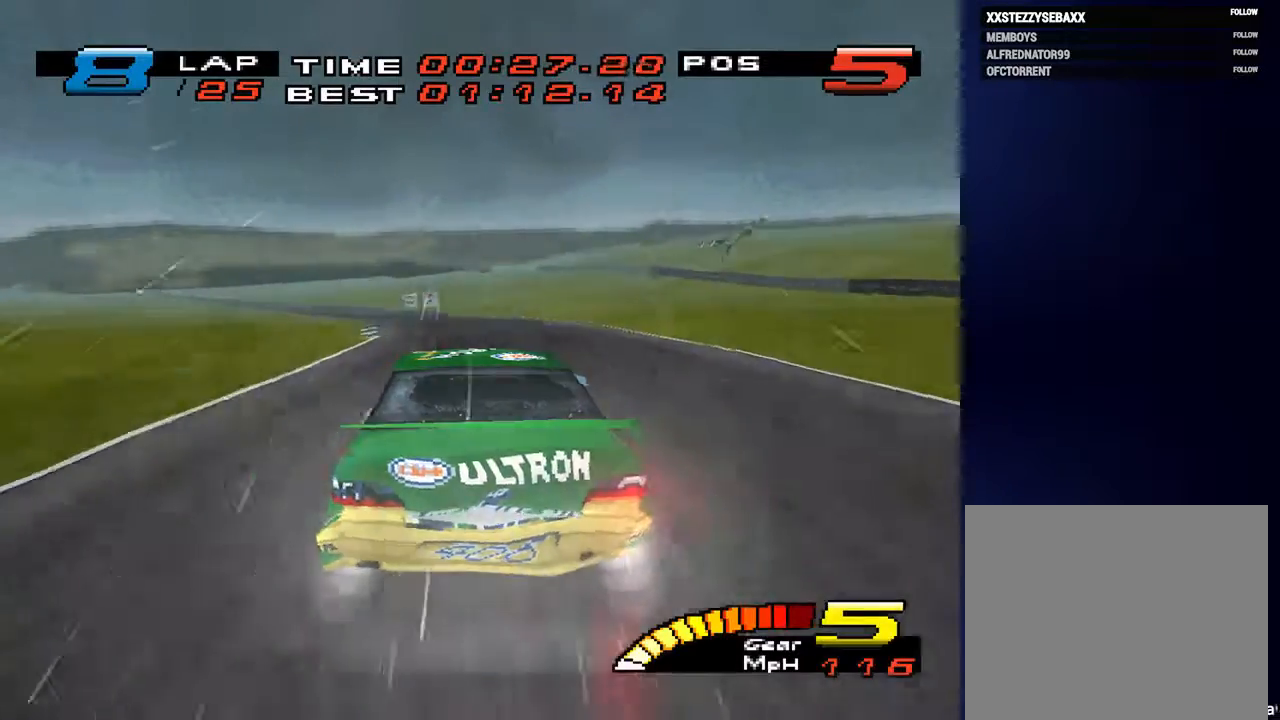
{"buttons": [], "left_stick": "down-left", "right_stick": "center", "events": []}
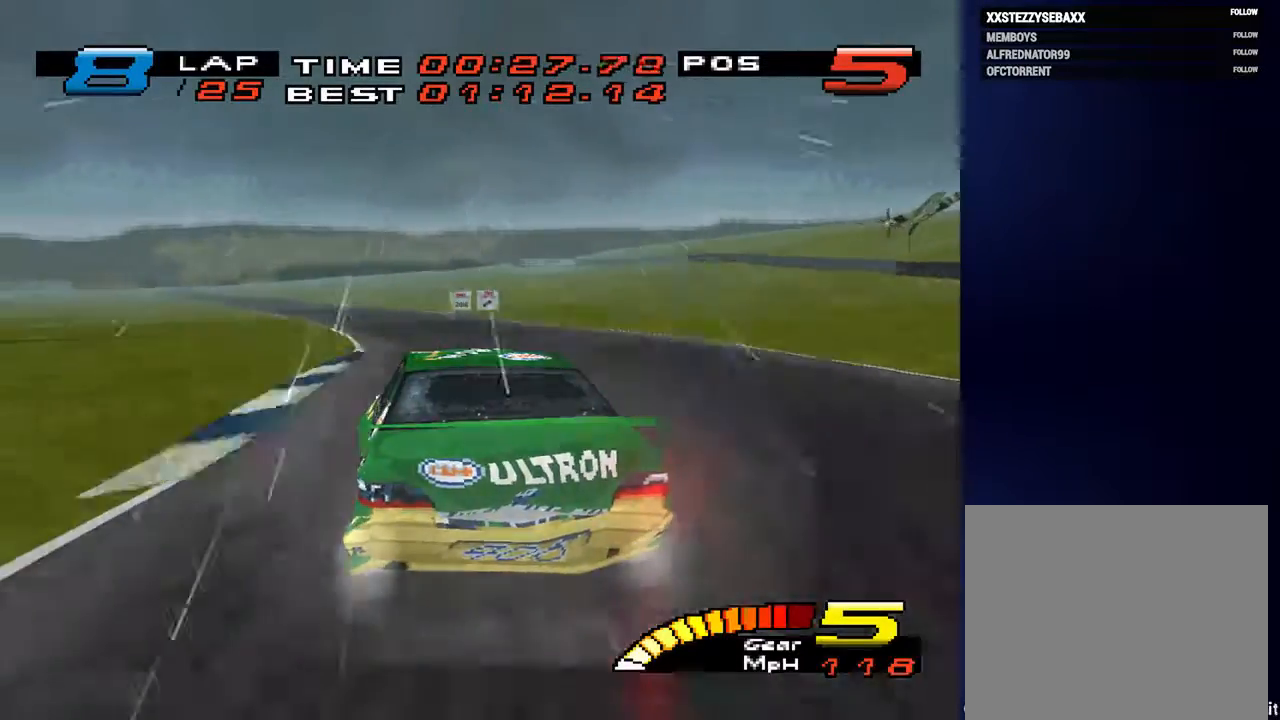
{"buttons": [], "left_stick": "down-left", "right_stick": "center", "events": []}
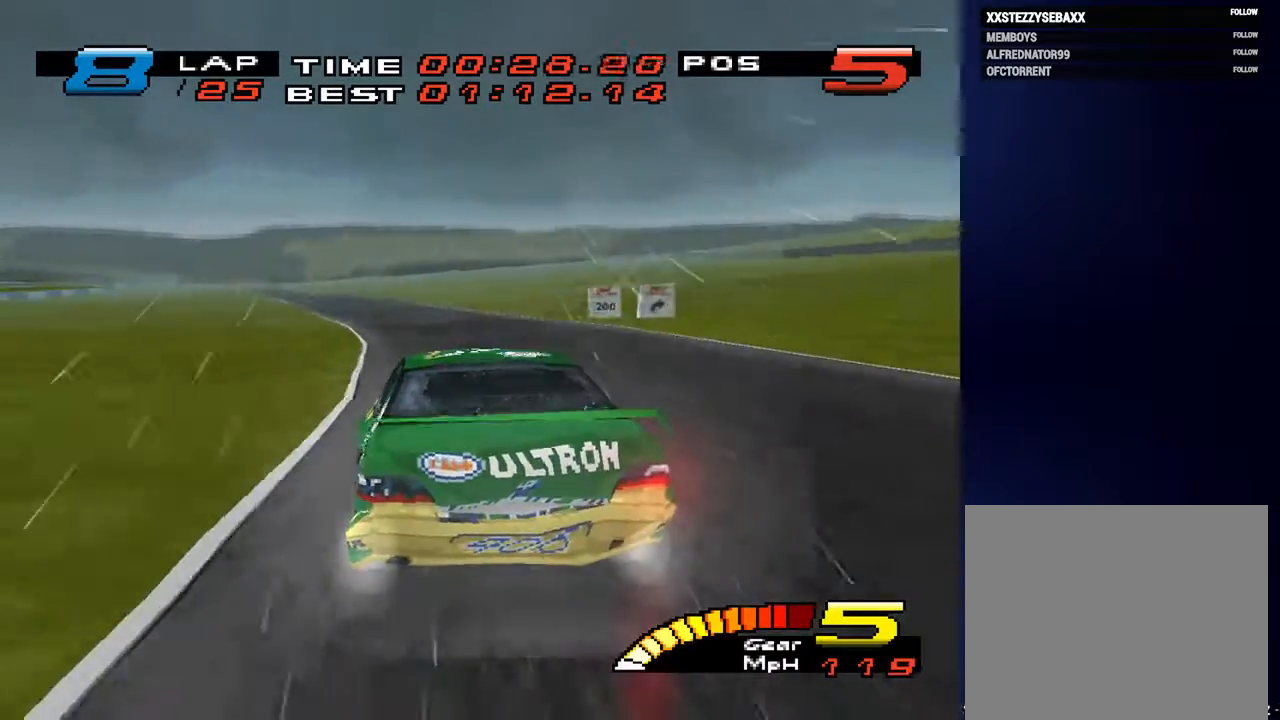
{"buttons": [], "left_stick": "down-left", "right_stick": "center", "events": []}
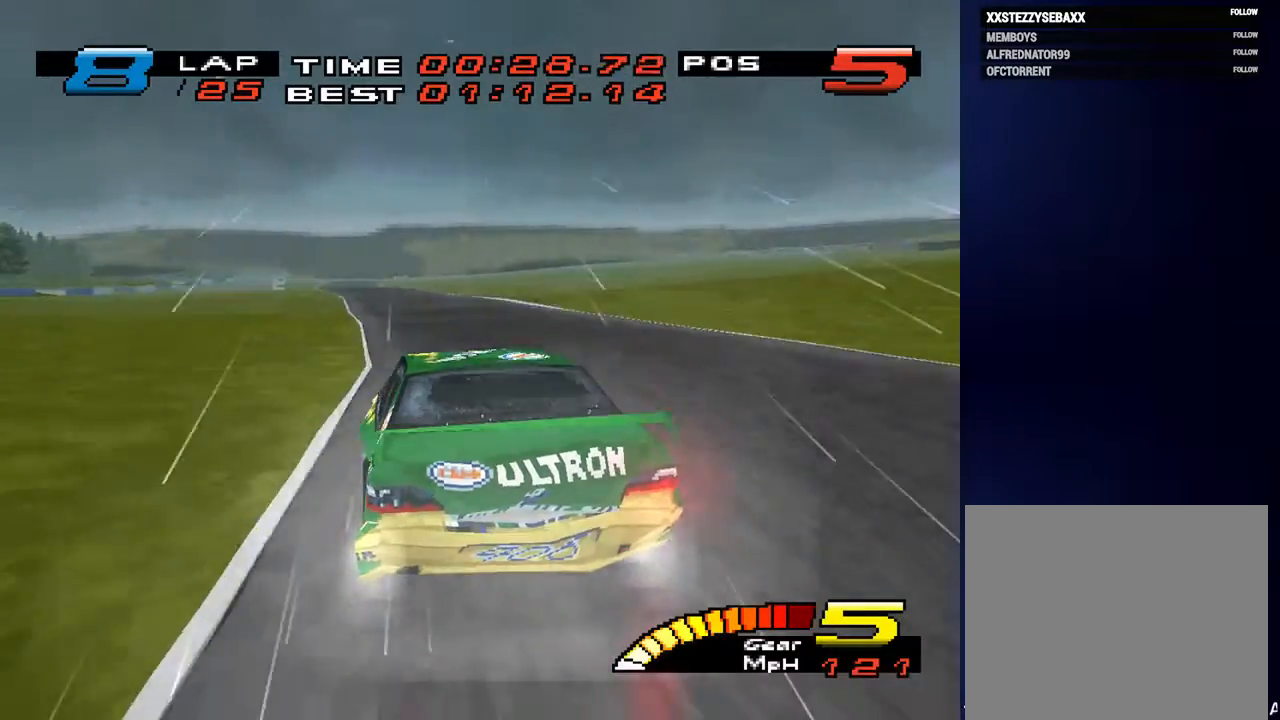
{"buttons": [], "left_stick": "down", "right_stick": "center", "events": [[300, "left_stick", "down-right"], [433, "left_stick", "down"]]}
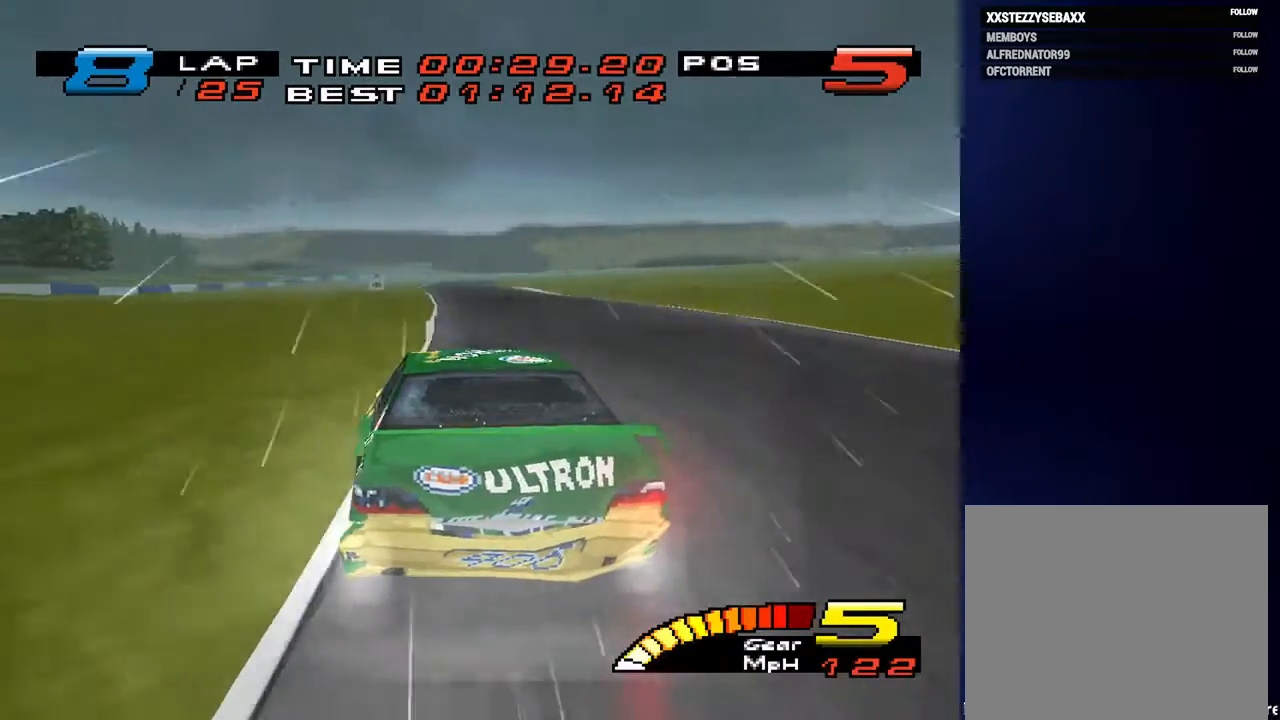
{"buttons": [], "left_stick": "down", "right_stick": "center", "events": []}
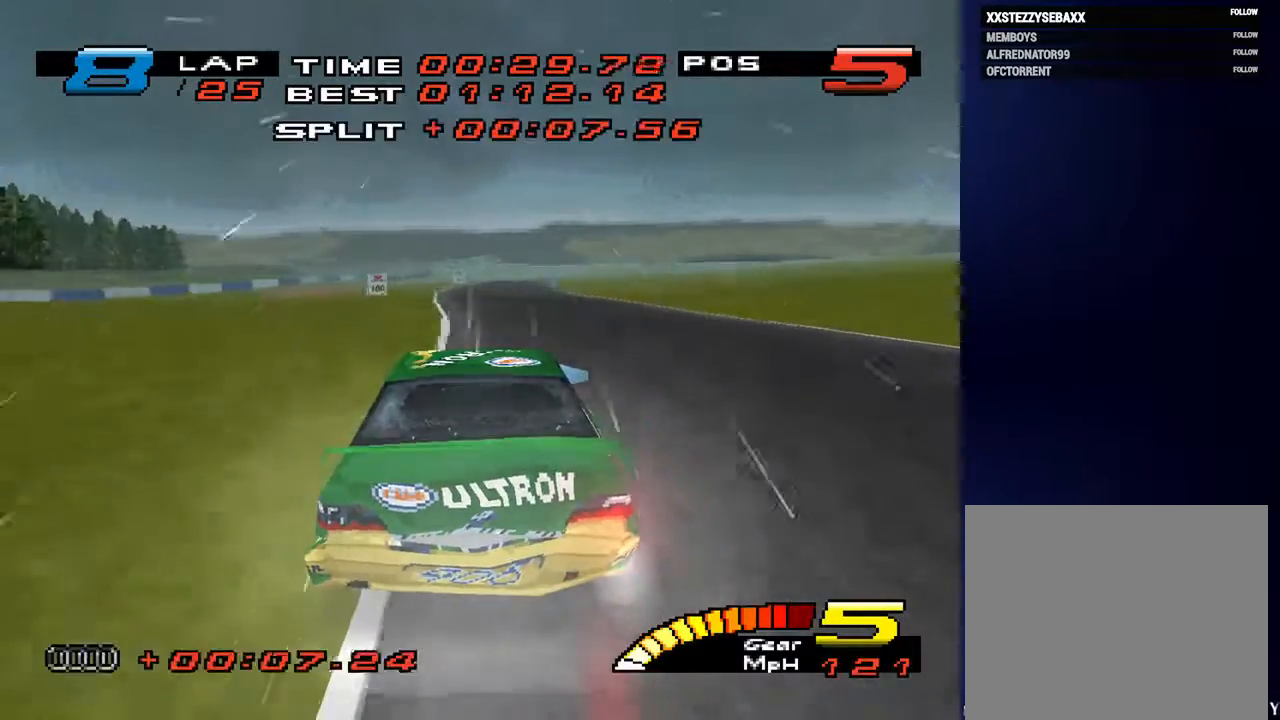
{"buttons": [], "left_stick": "down", "right_stick": "center", "events": [[267, "R2", "down"], [433, "R2", "up"]]}
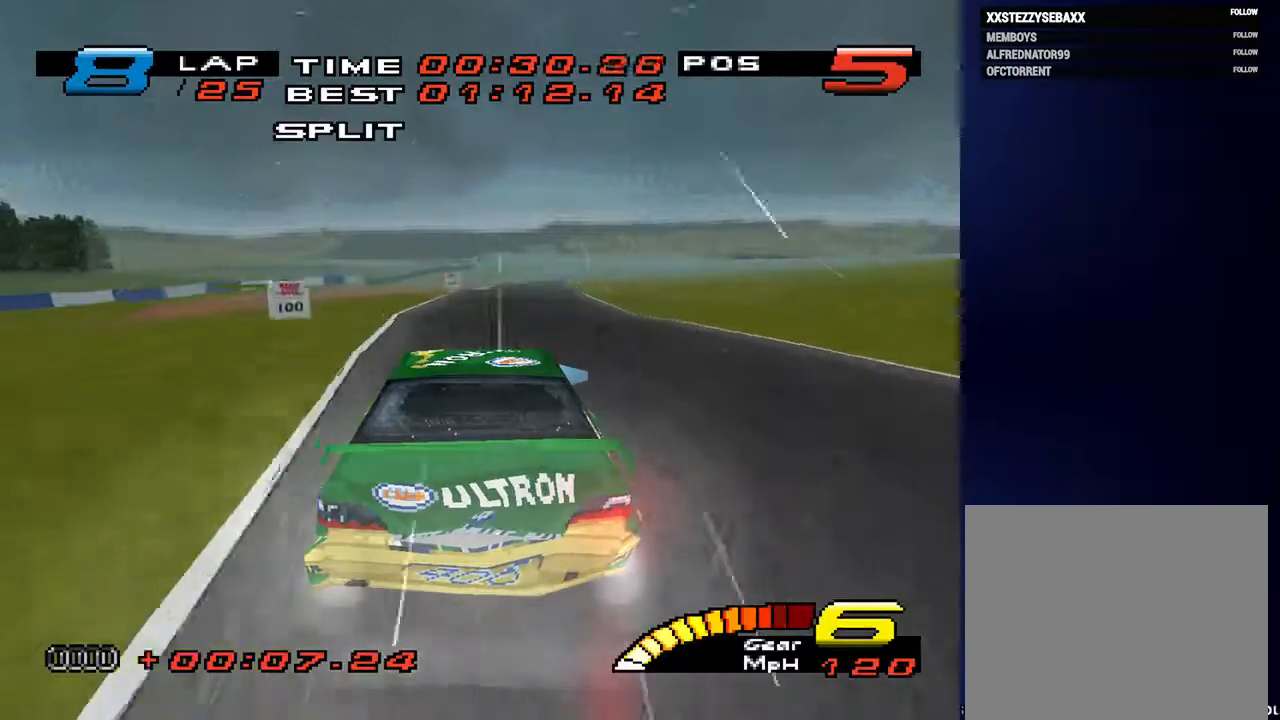
{"buttons": [], "left_stick": "down", "right_stick": "center", "events": []}
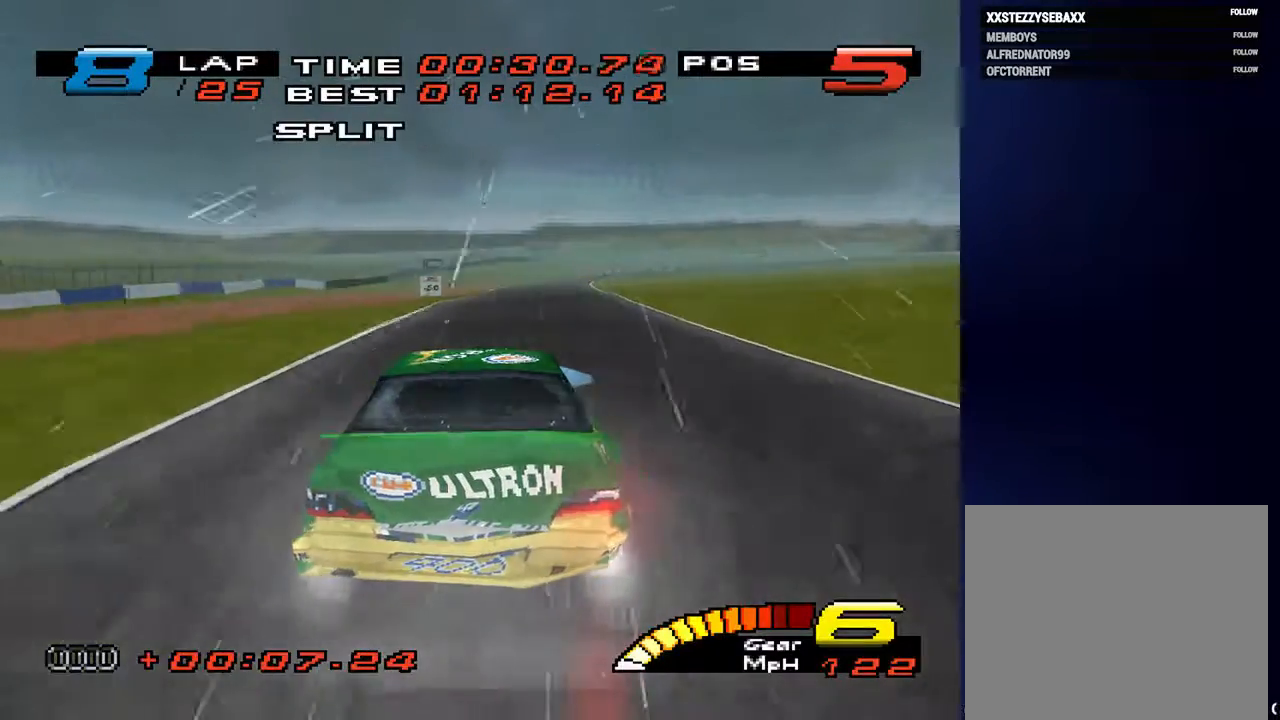
{"buttons": [], "left_stick": "down", "right_stick": "center", "events": []}
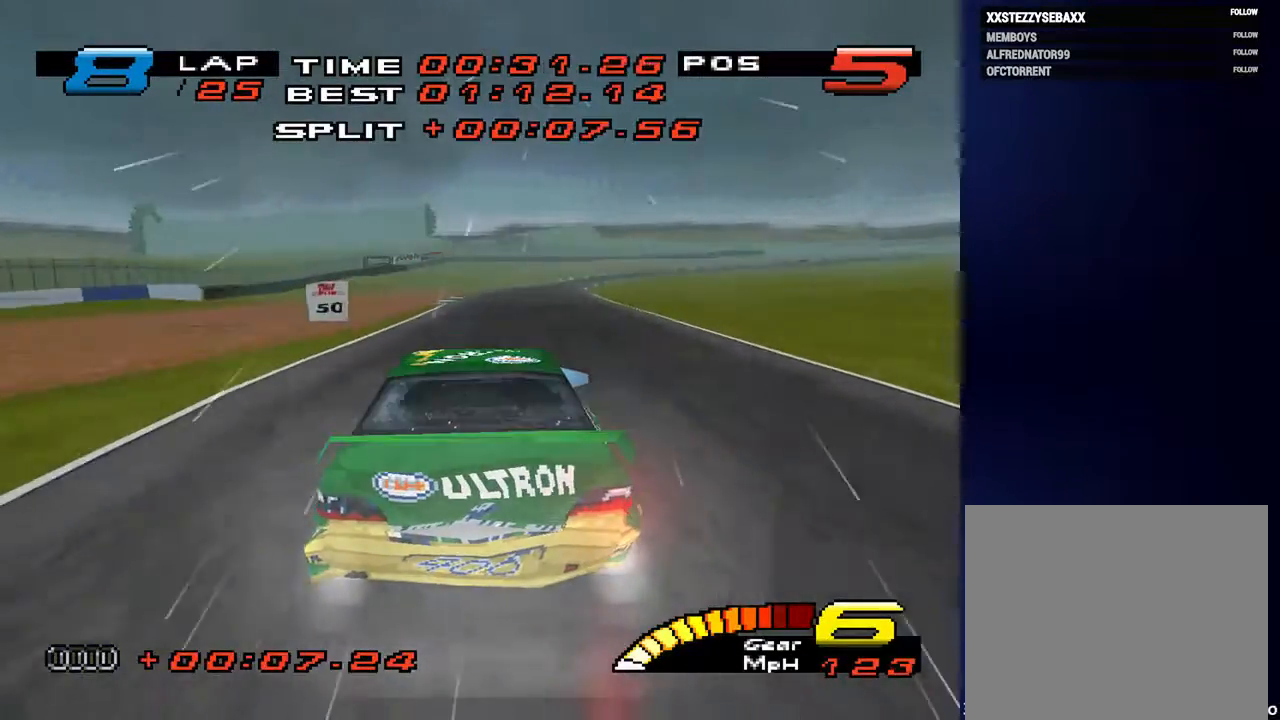
{"buttons": ["L2"], "left_stick": "down-right", "right_stick": "down", "events": [[267, "right_stick", "down"], [467, "left_stick", "down-right"], [500, "L2", "down"]]}
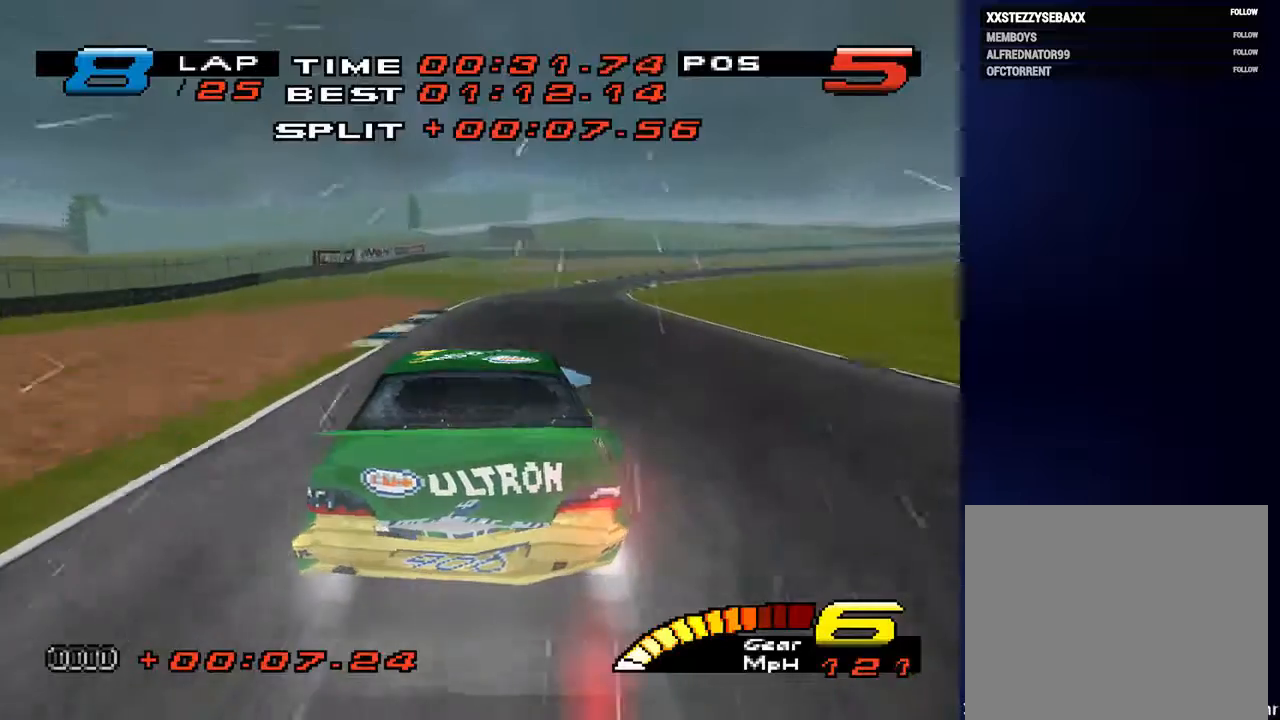
{"buttons": [], "left_stick": "down-right", "right_stick": "down", "events": [[167, "L2", "up"]]}
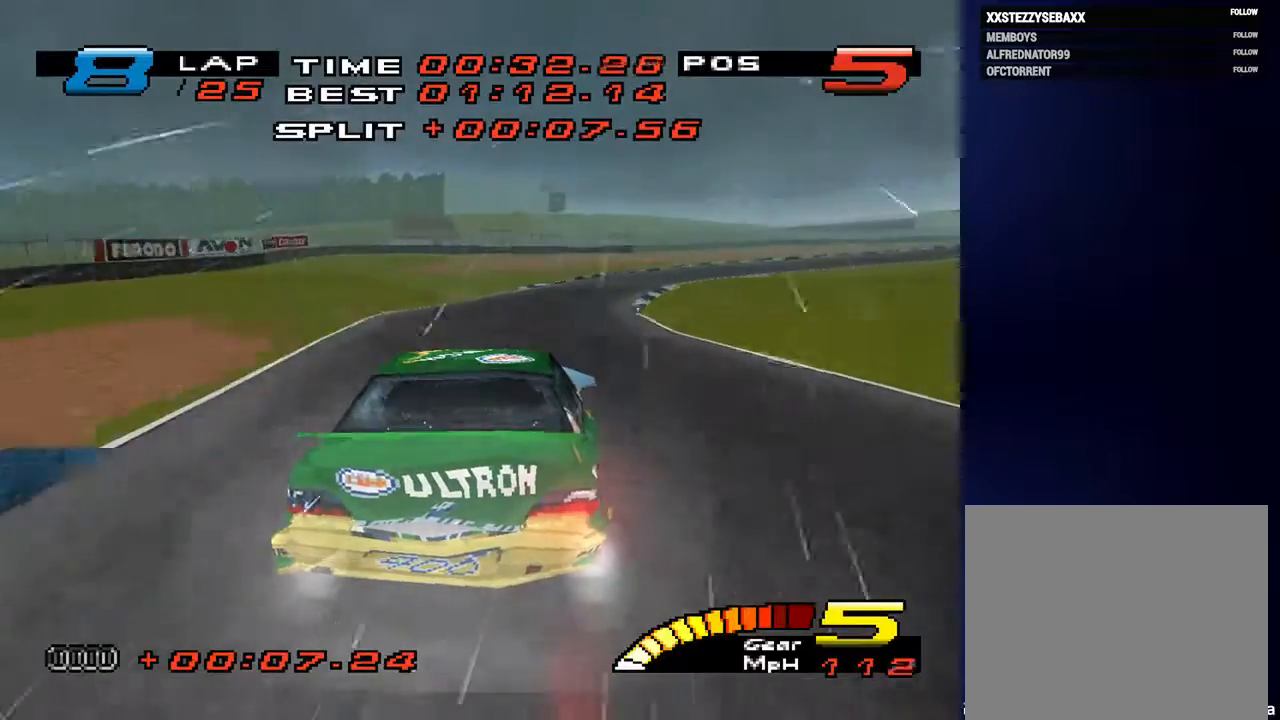
{"buttons": [], "left_stick": "down-right", "right_stick": "center", "events": [[300, "right_stick", "center"]]}
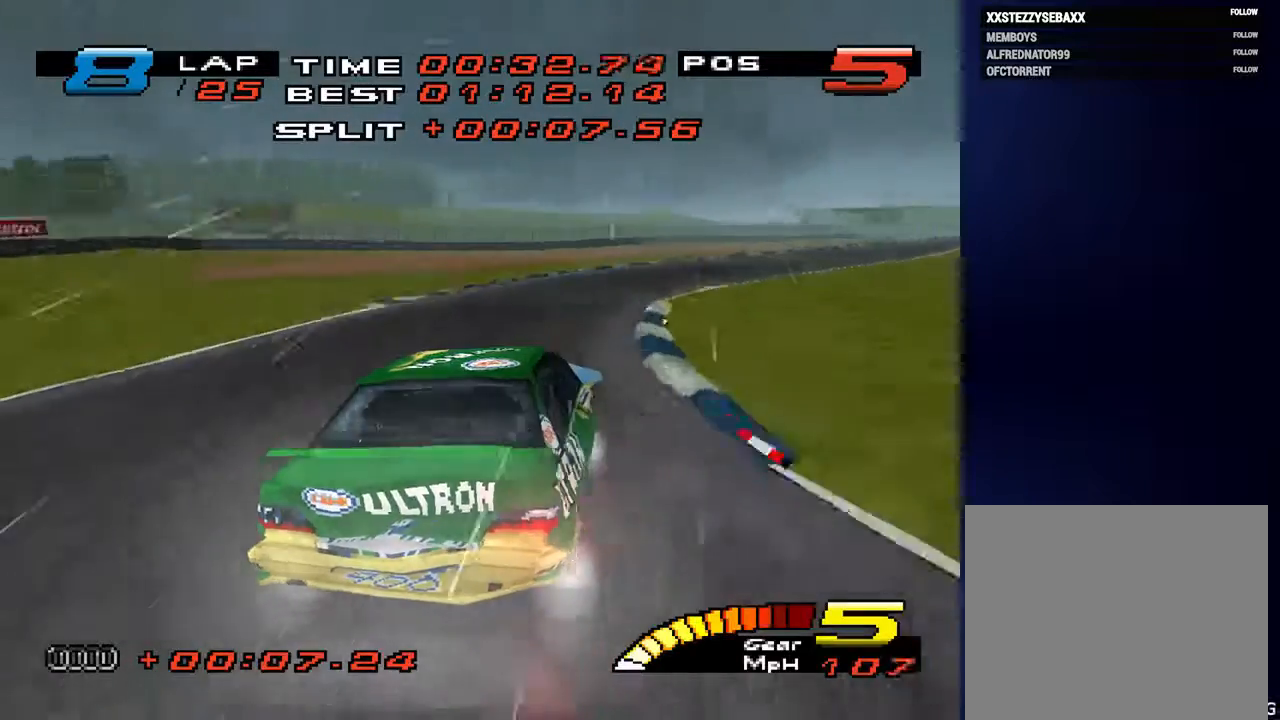
{"buttons": [], "left_stick": "down-right", "right_stick": "center", "events": [[333, "left_stick", "down"], [500, "left_stick", "down-right"]]}
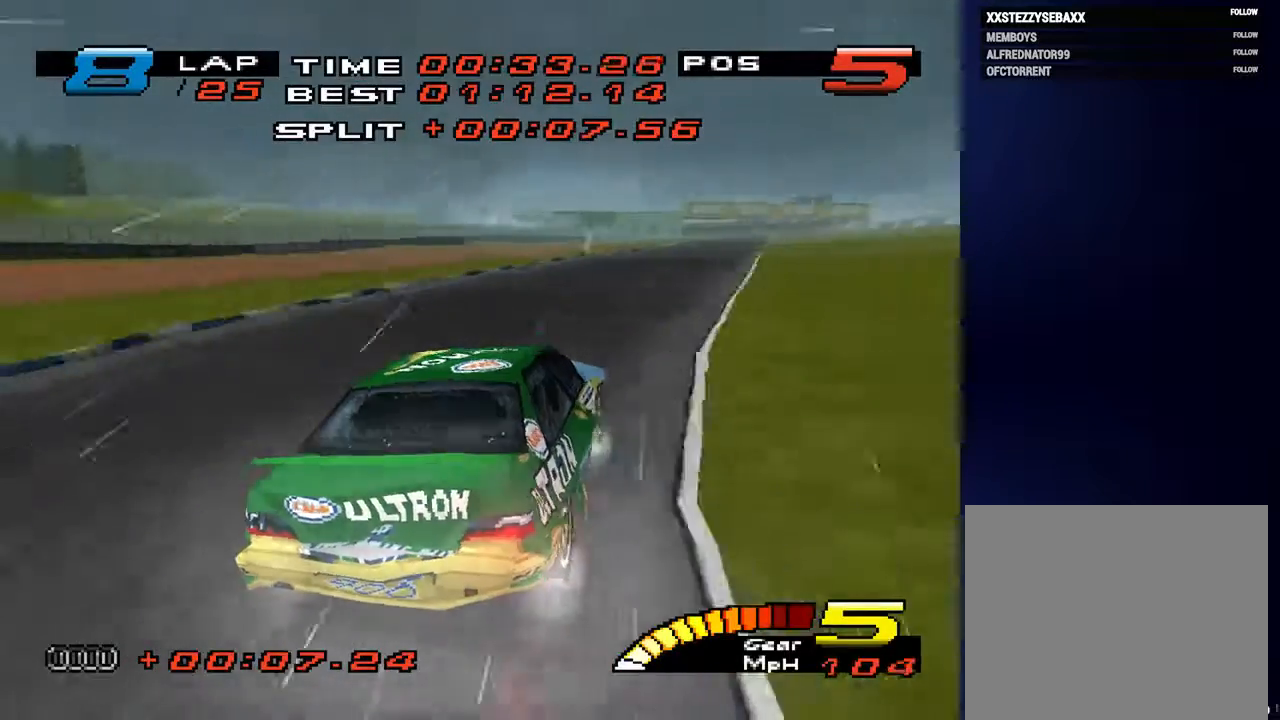
{"buttons": [], "left_stick": "down", "right_stick": "center", "events": [[300, "left_stick", "down"]]}
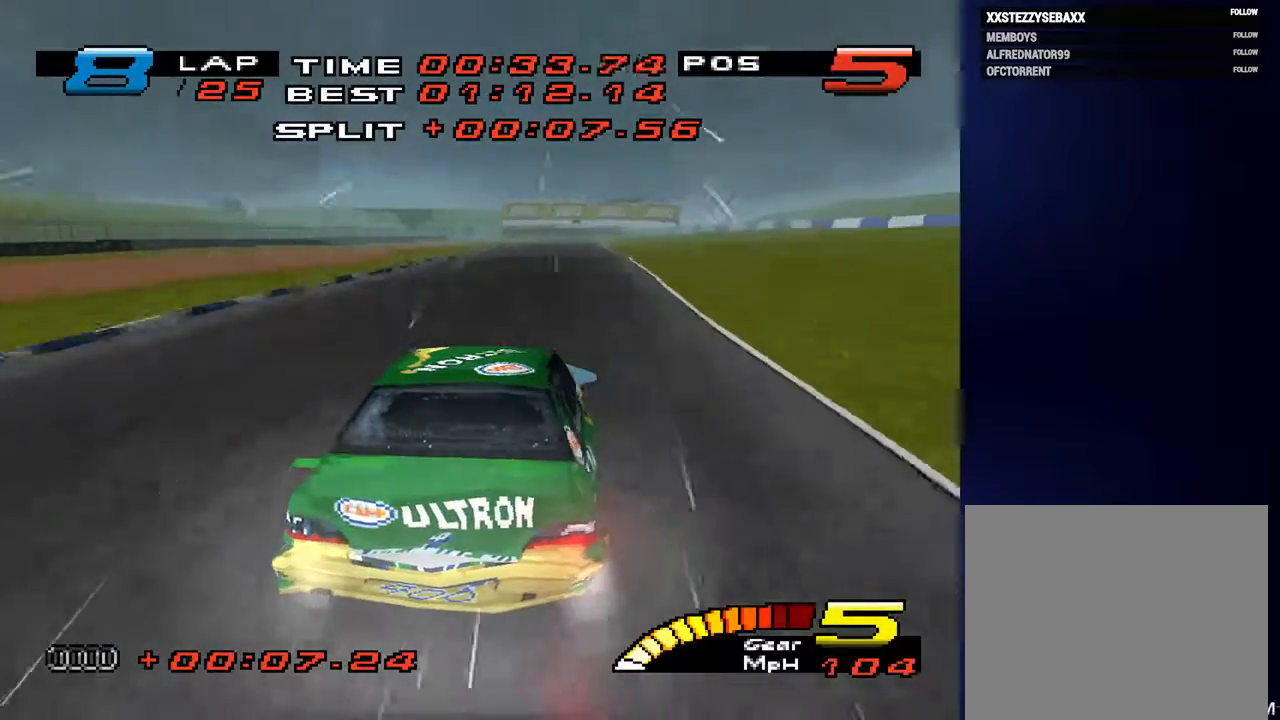
{"buttons": [], "left_stick": "down-left", "right_stick": "center", "events": [[367, "left_stick", "down-left"]]}
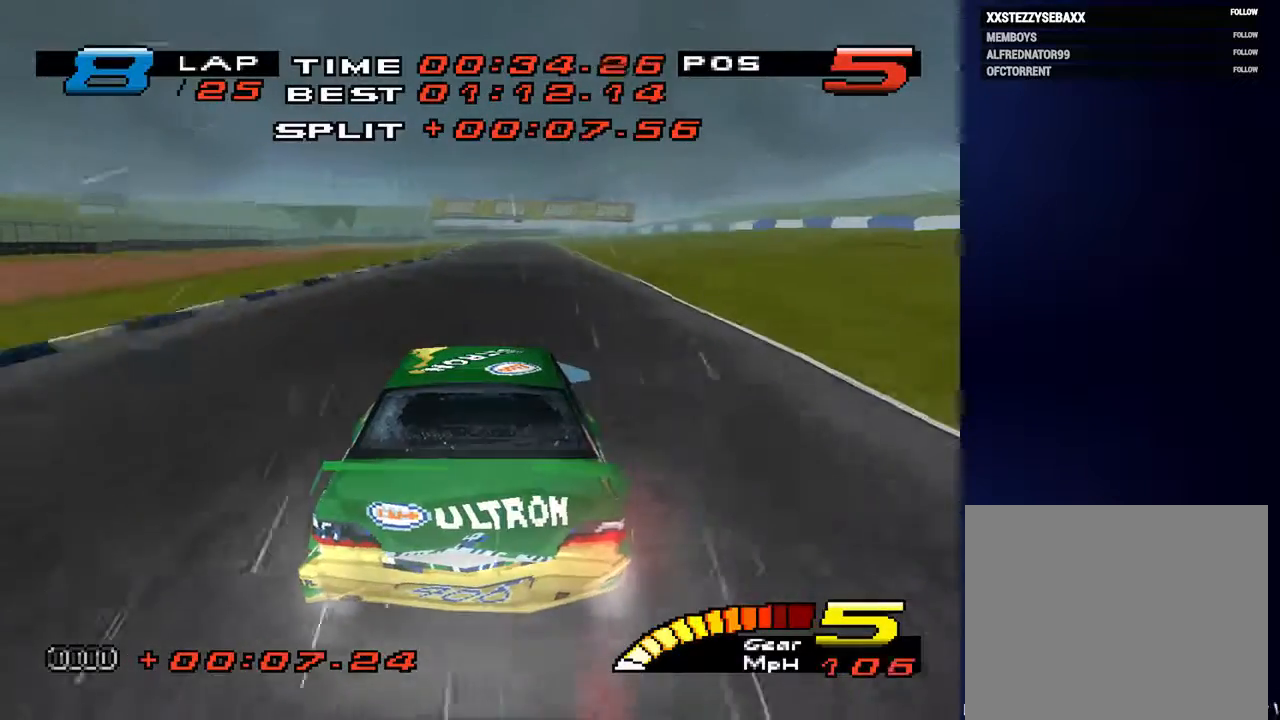
{"buttons": [], "left_stick": "center", "right_stick": "center", "events": [[200, "left_stick", "center"]]}
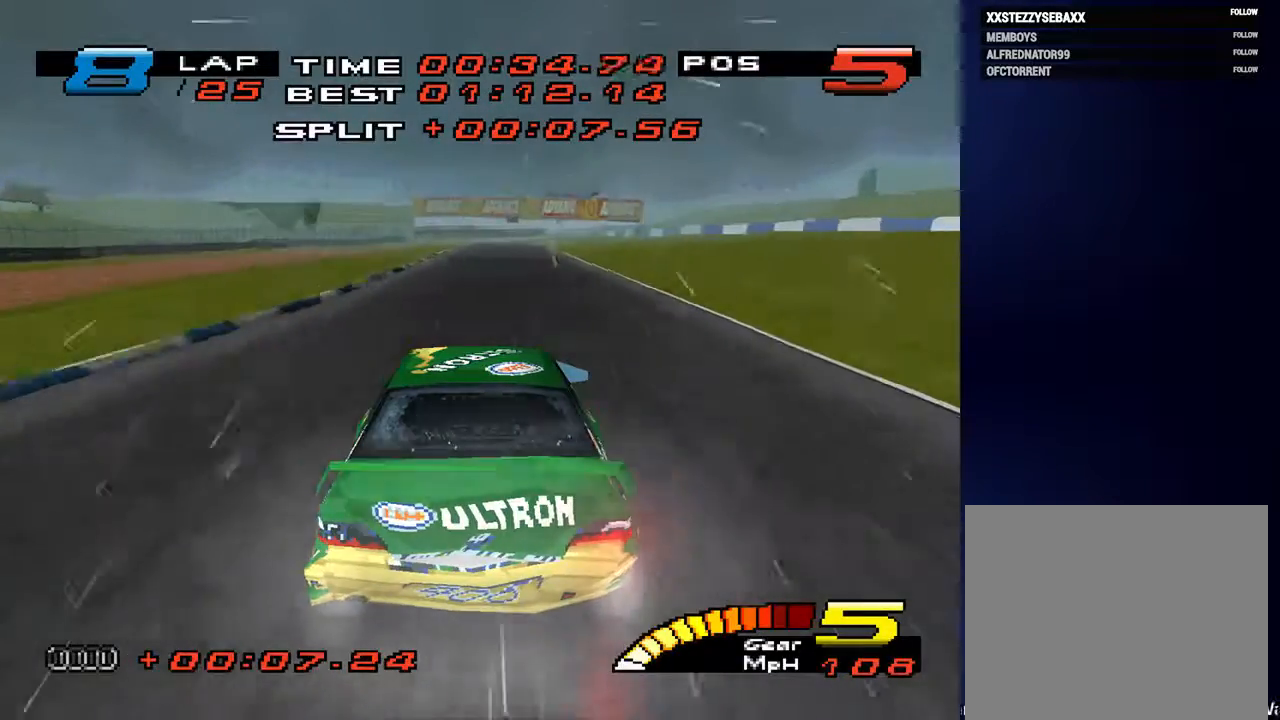
{"buttons": [], "left_stick": "center", "right_stick": "center", "events": []}
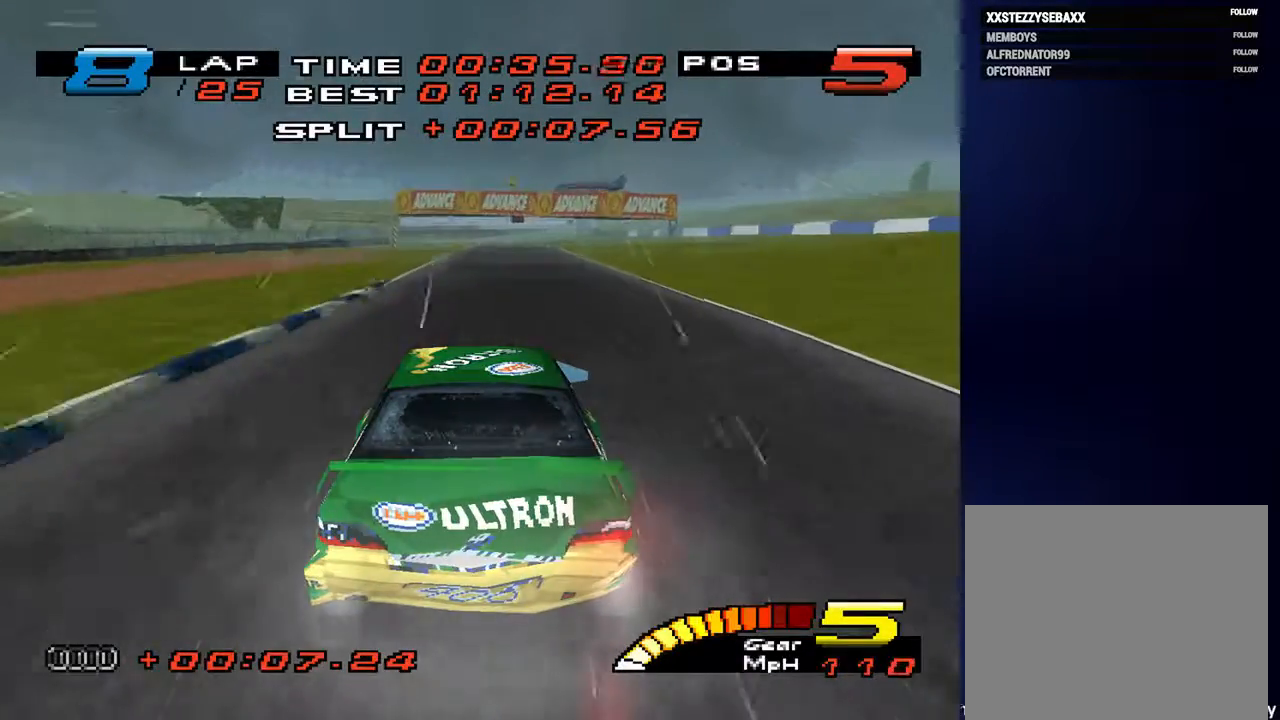
{"buttons": [], "left_stick": "center", "right_stick": "center", "events": []}
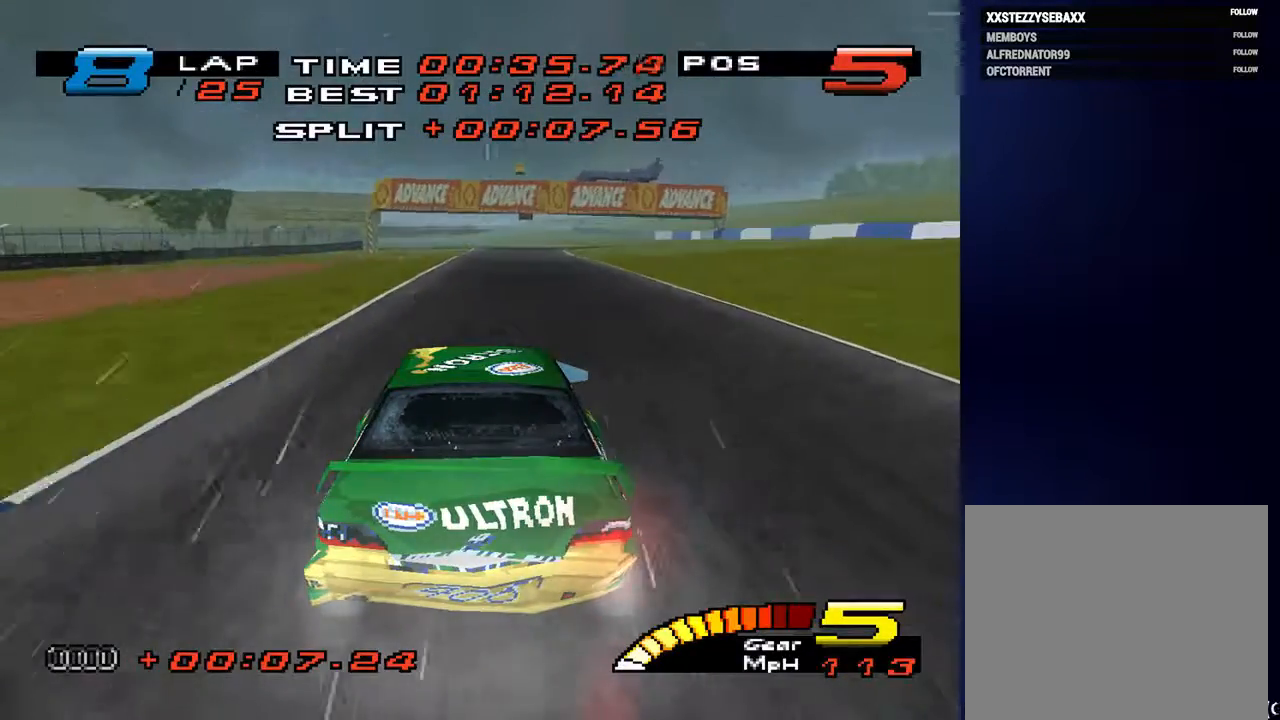
{"buttons": [], "left_stick": "down-right", "right_stick": "center", "events": [[167, "left_stick", "down-right"], [233, "left_stick", "down"], [467, "left_stick", "down-right"]]}
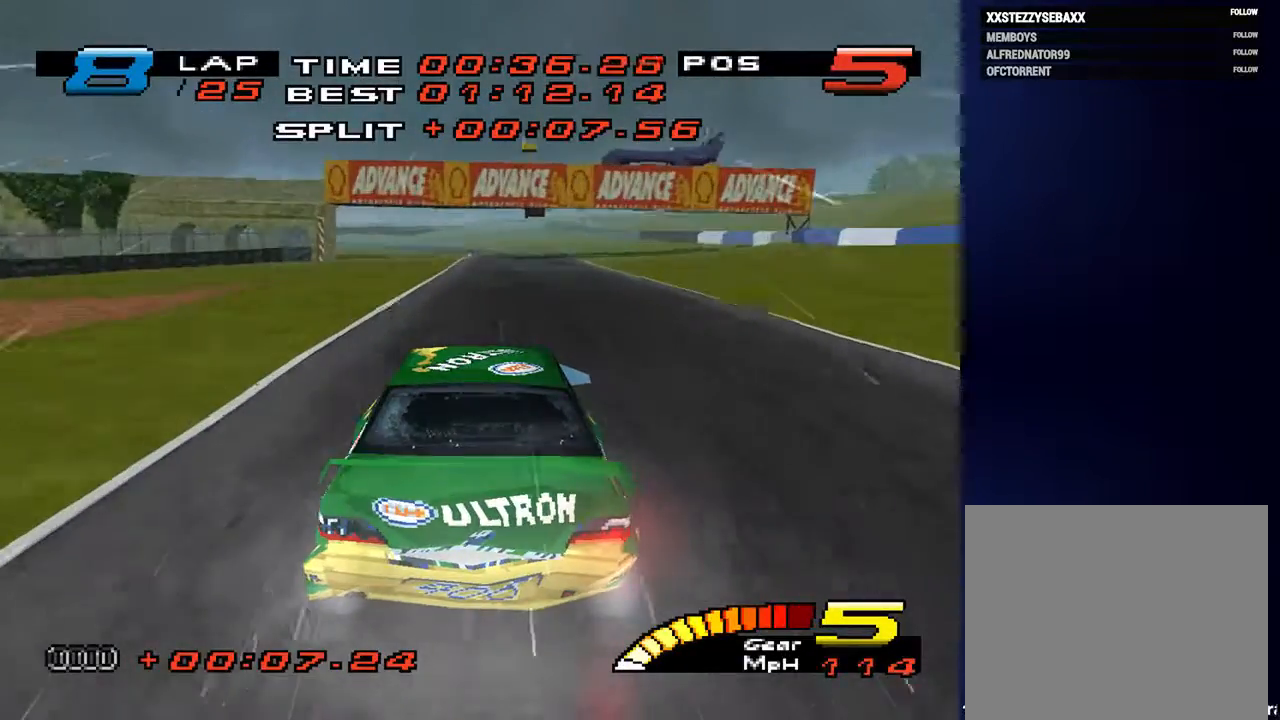
{"buttons": [], "left_stick": "down", "right_stick": "center", "events": [[67, "left_stick", "down"]]}
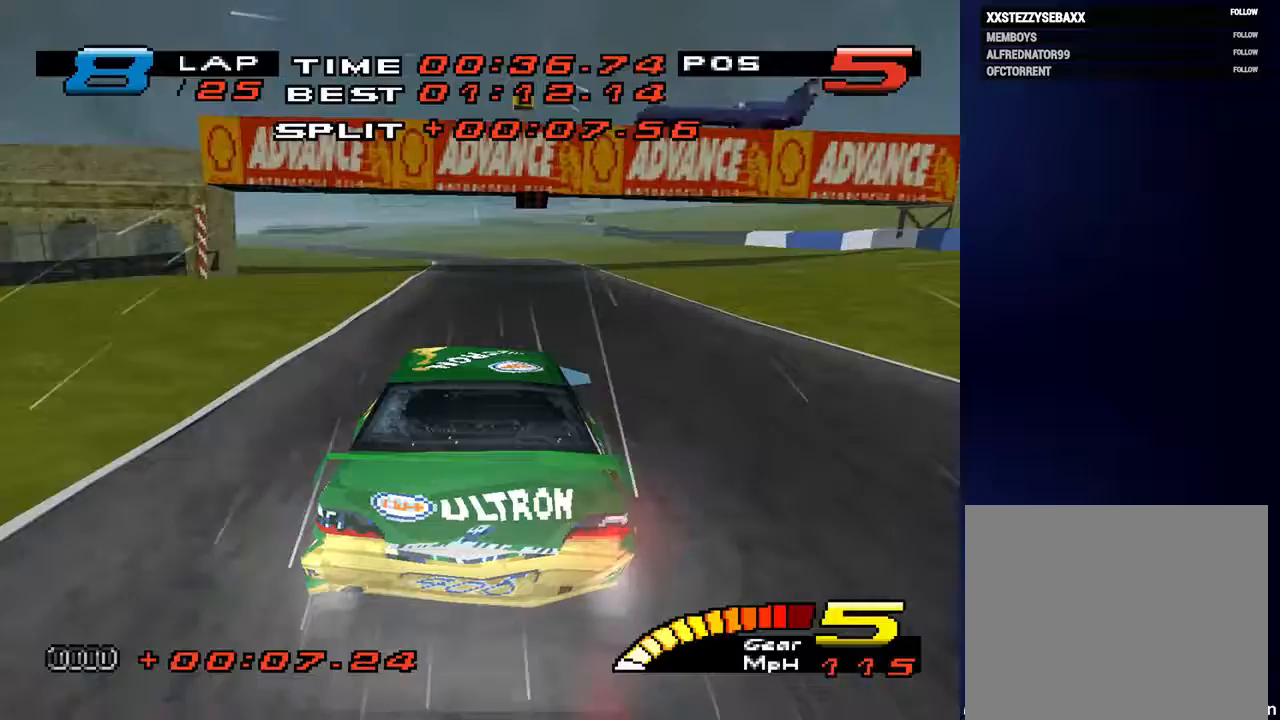
{"buttons": [], "left_stick": "down-left", "right_stick": "center", "events": [[400, "left_stick", "down-left"]]}
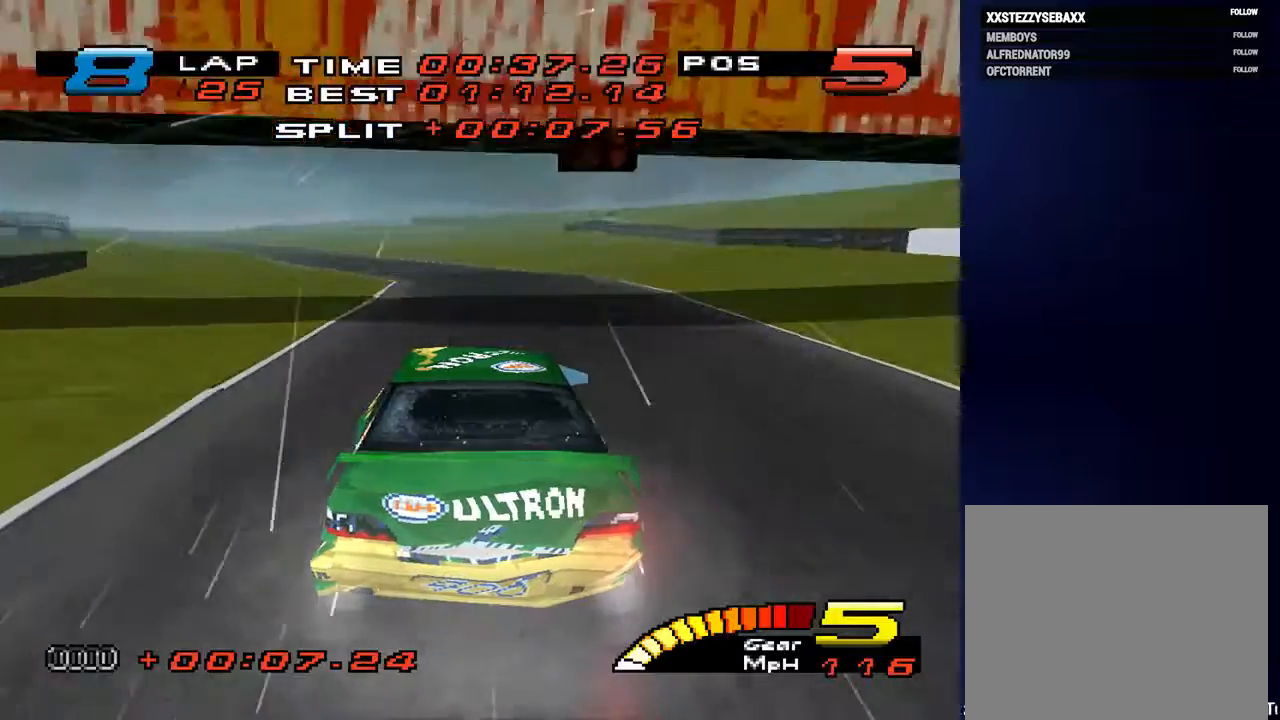
{"buttons": [], "left_stick": "down-left", "right_stick": "center", "events": []}
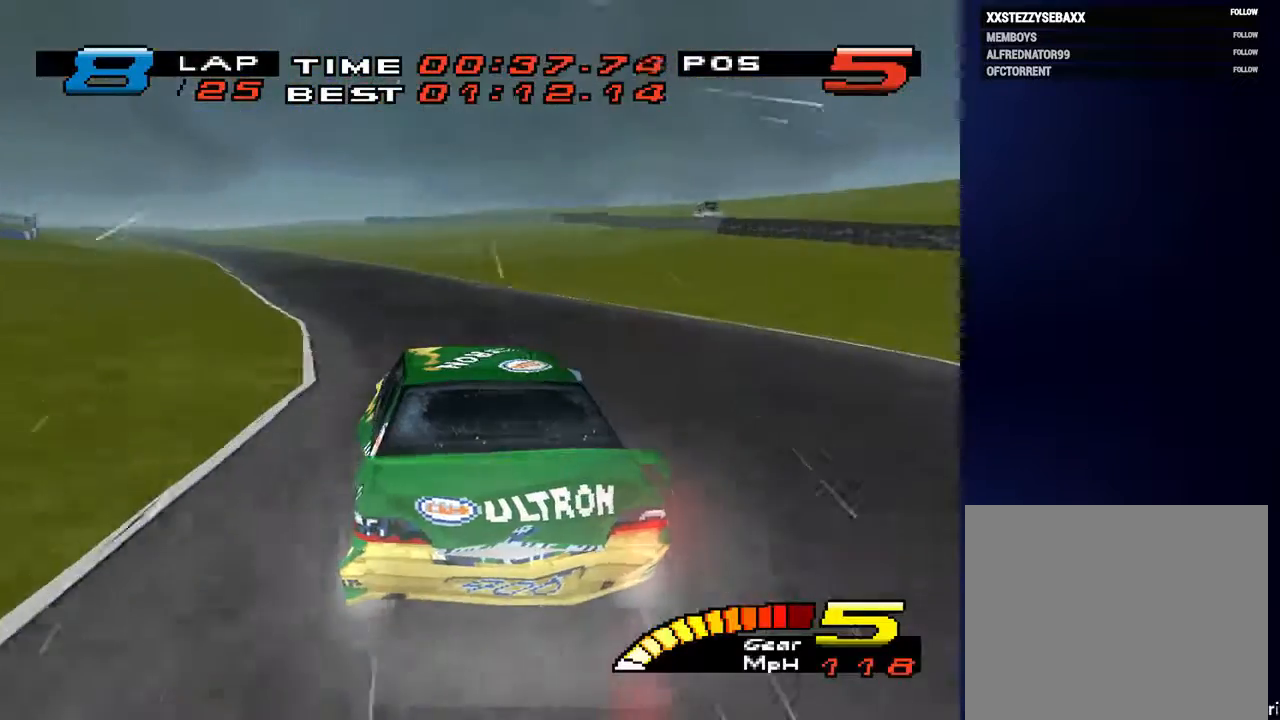
{"buttons": [], "left_stick": "down-left", "right_stick": "center", "events": []}
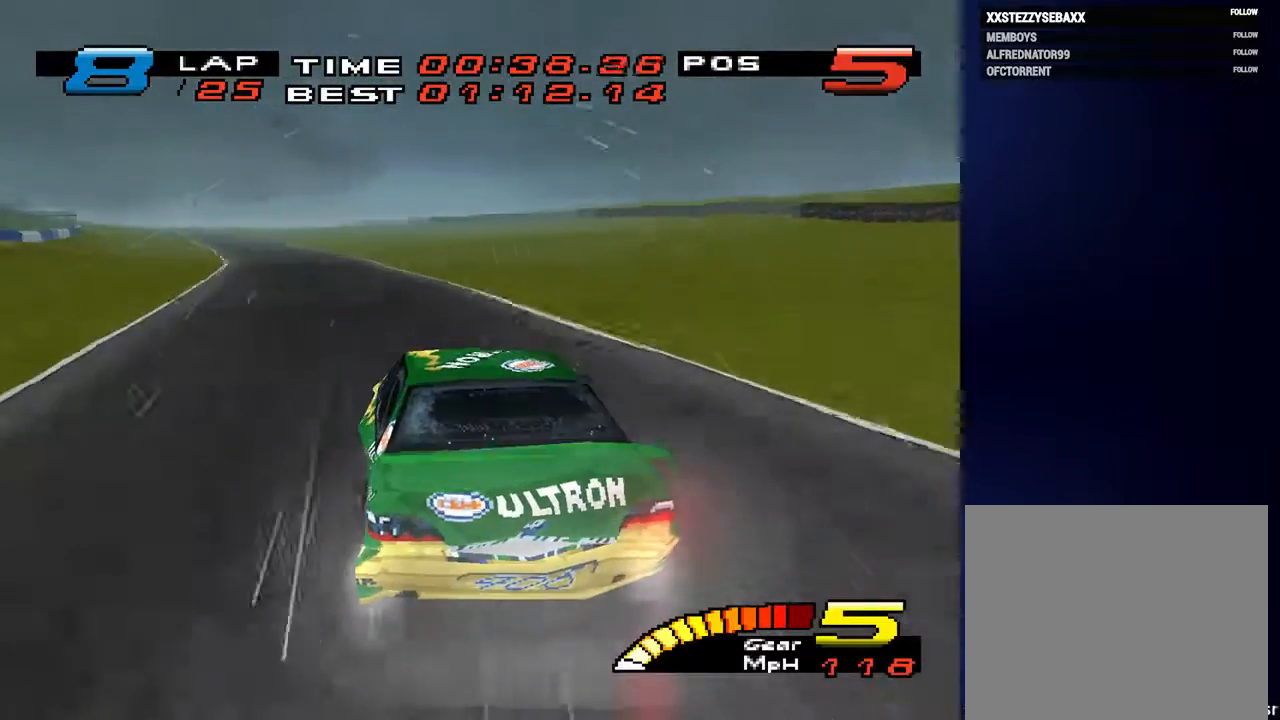
{"buttons": [], "left_stick": "down-left", "right_stick": "center", "events": []}
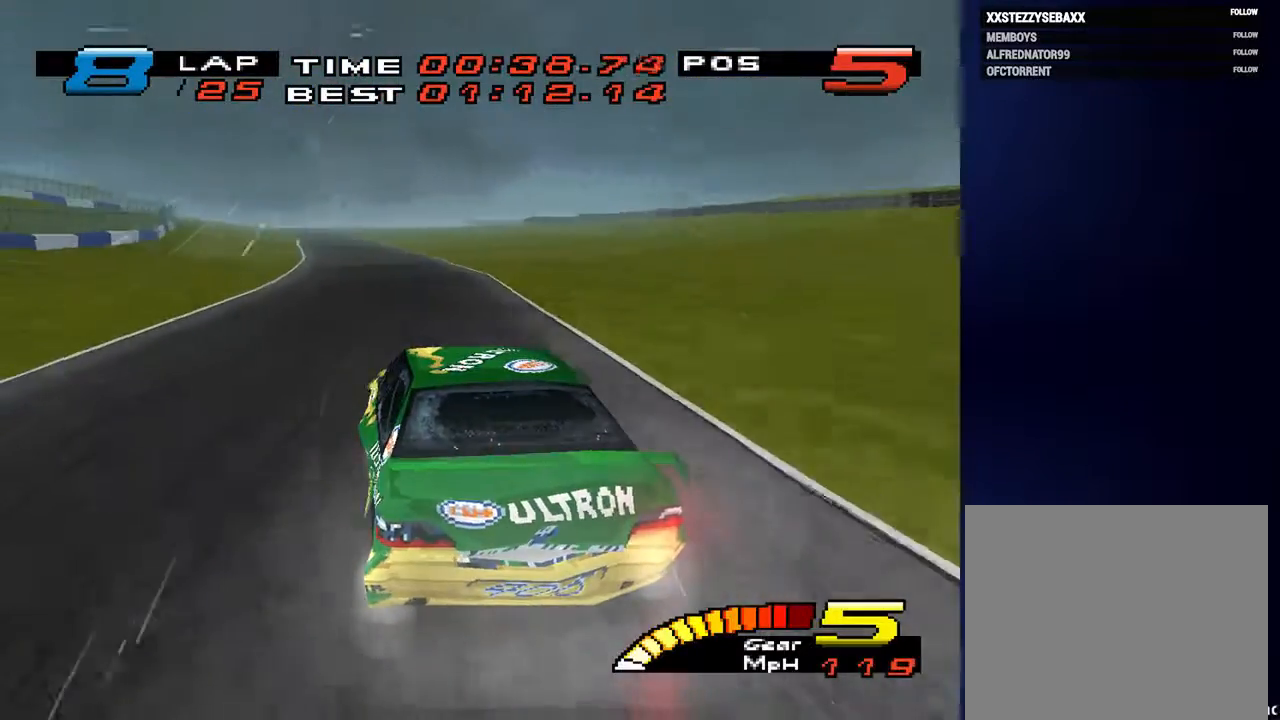
{"buttons": [], "left_stick": "down-left", "right_stick": "center", "events": []}